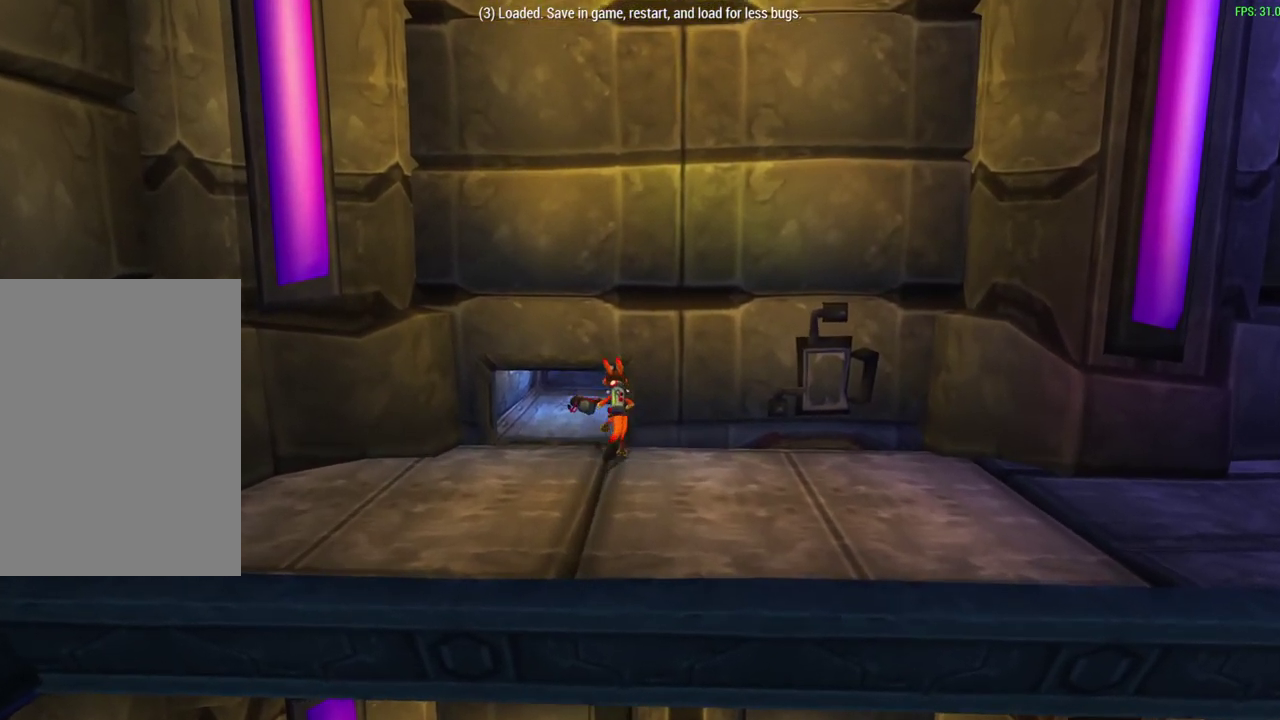
Gameplay with a controller (PlayStation layout); each line is a JSON object with the inputs held at the frame after it (dt_ms = milliseconds from this image to that frame). "events" lists button and stick changes between this image and that frame as [ms after this image, input, new state], when the widget could be followed in between. Not read: right_stick.
{"dt_ms": 300, "buttons": [], "left_stick": "up", "events": [[33, "TRIANGLE", "down"], [217, "TRIANGLE", "up"]]}
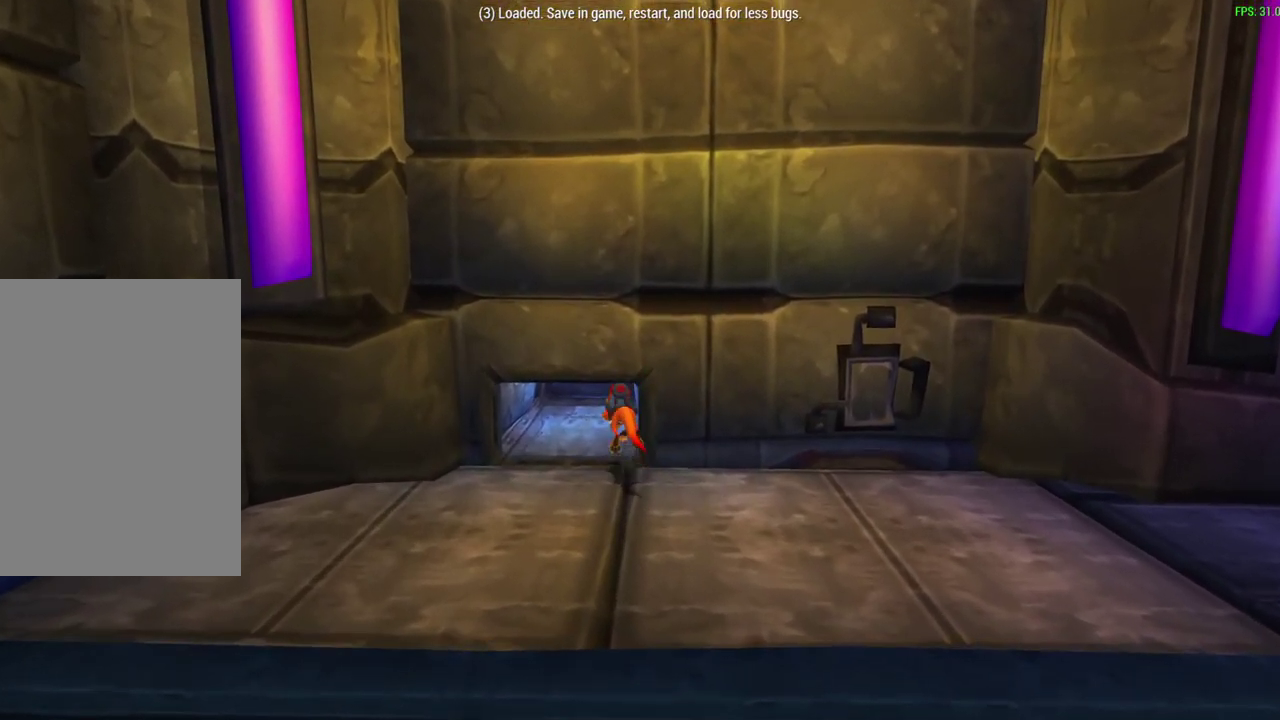
{"dt_ms": 500, "buttons": [], "left_stick": "up", "events": []}
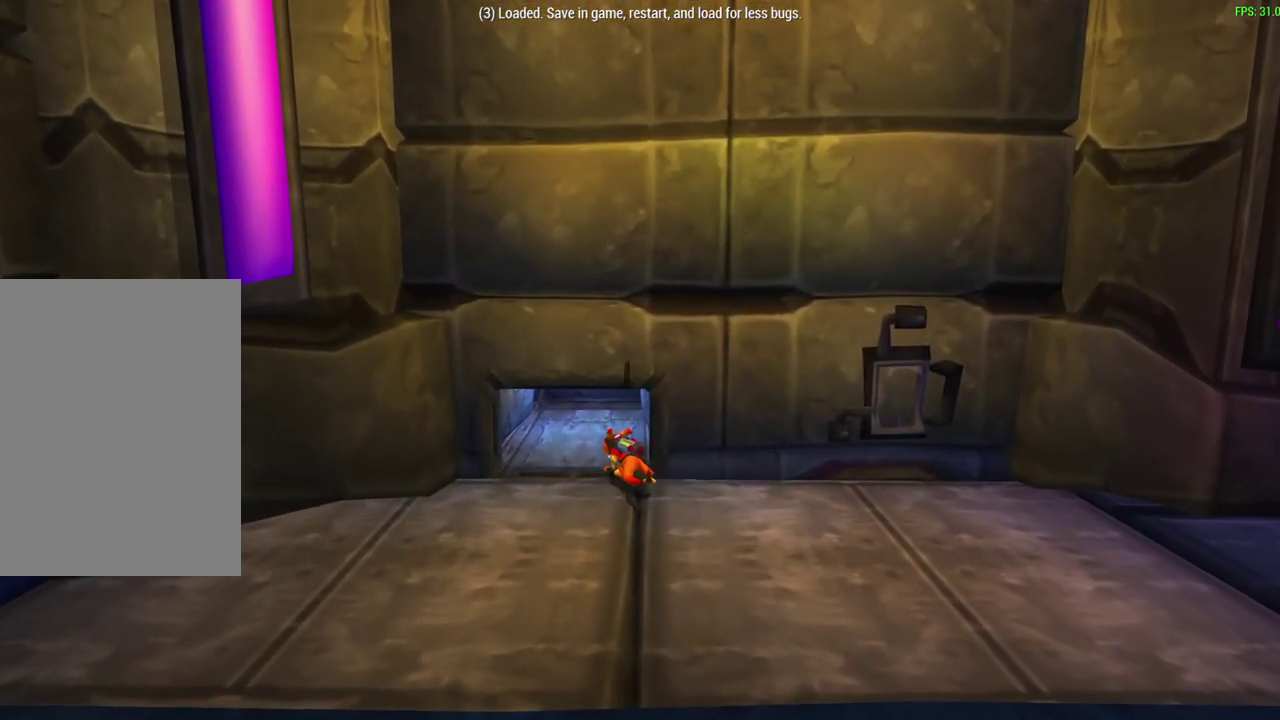
{"dt_ms": 500, "buttons": [], "left_stick": "up", "events": []}
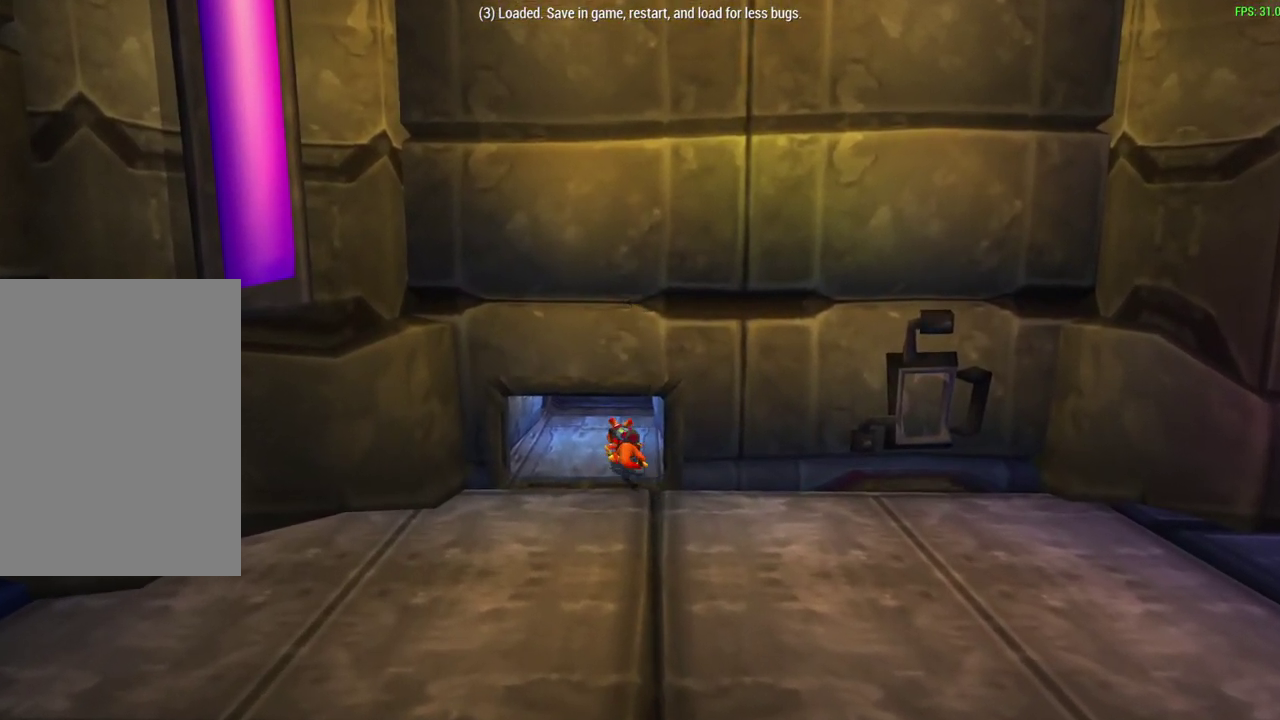
{"dt_ms": 500, "buttons": [], "left_stick": "up", "events": []}
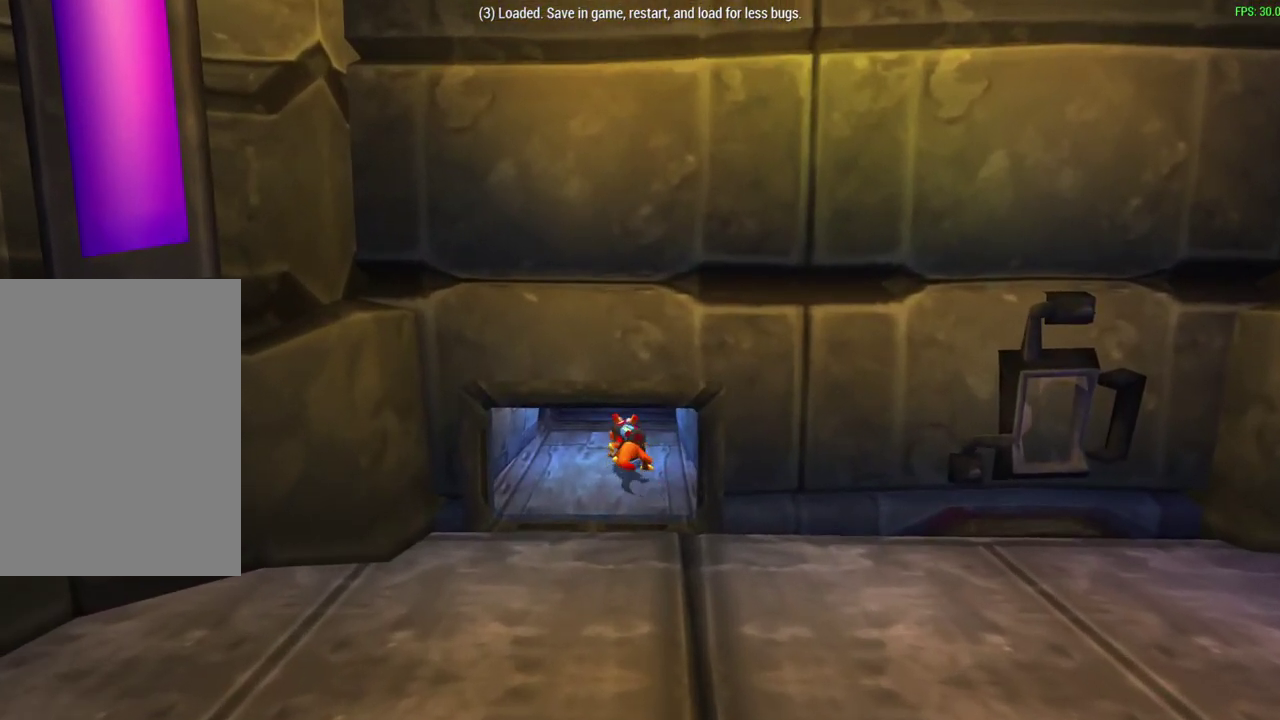
{"dt_ms": 400, "buttons": [], "left_stick": "up", "events": []}
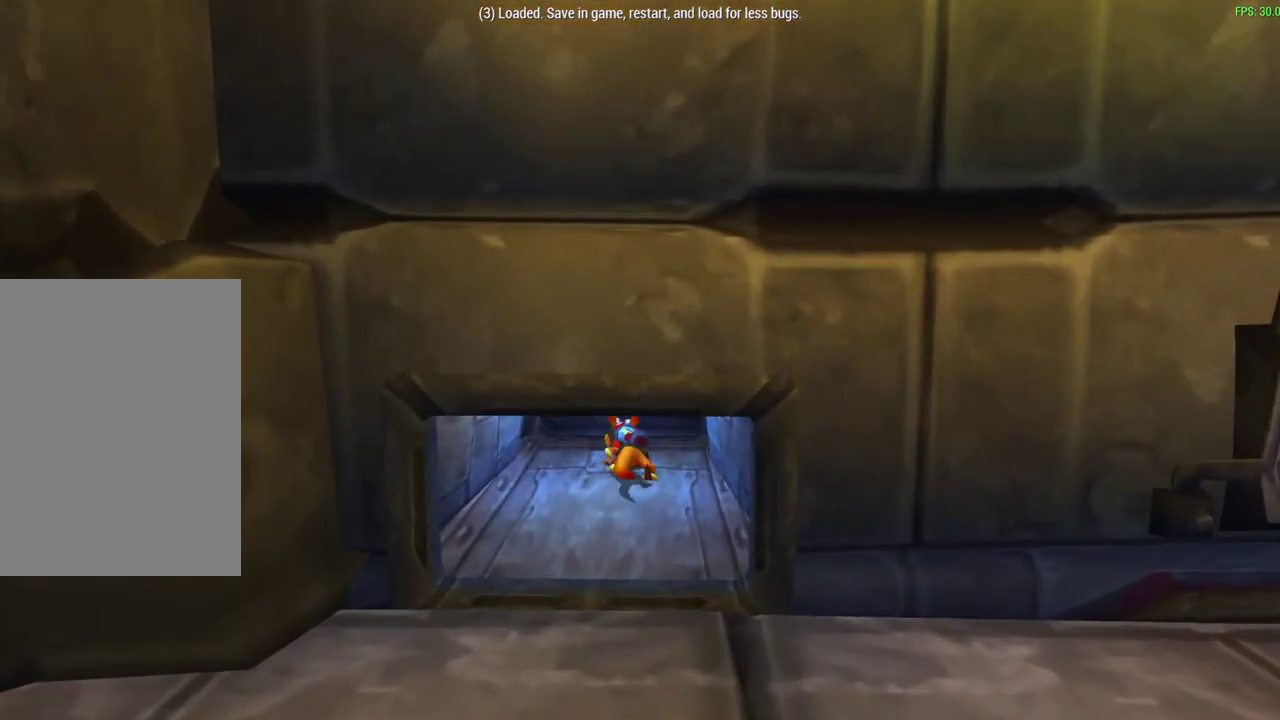
{"dt_ms": 800, "buttons": [], "left_stick": "up", "events": []}
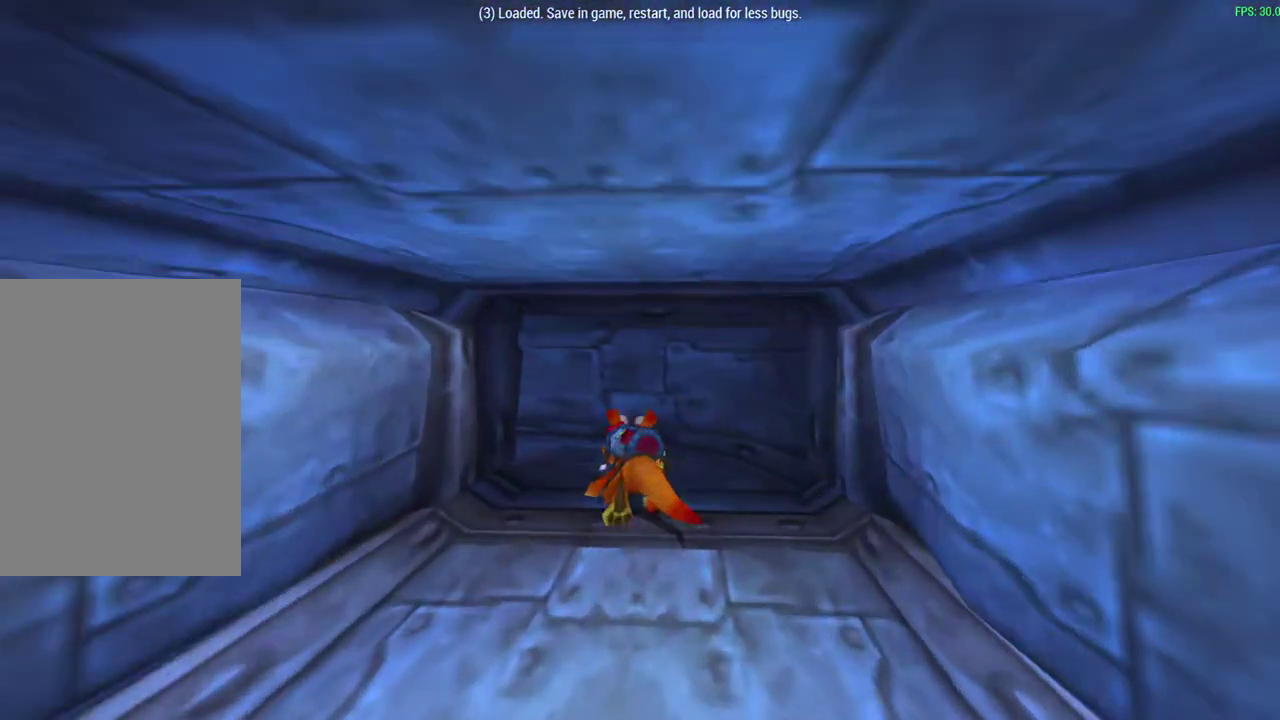
{"dt_ms": 300, "buttons": [], "left_stick": "up", "events": []}
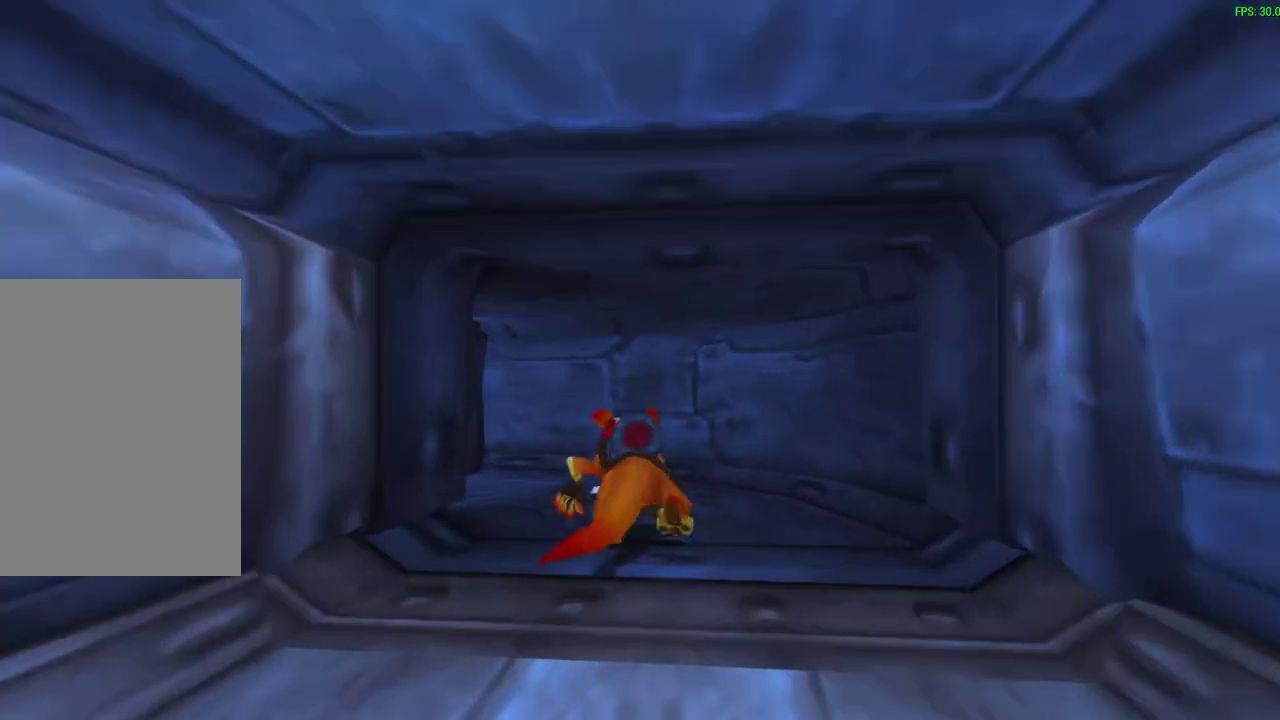
{"dt_ms": 300, "buttons": [], "left_stick": "up-left", "events": [[267, "left_stick", "up-left"]]}
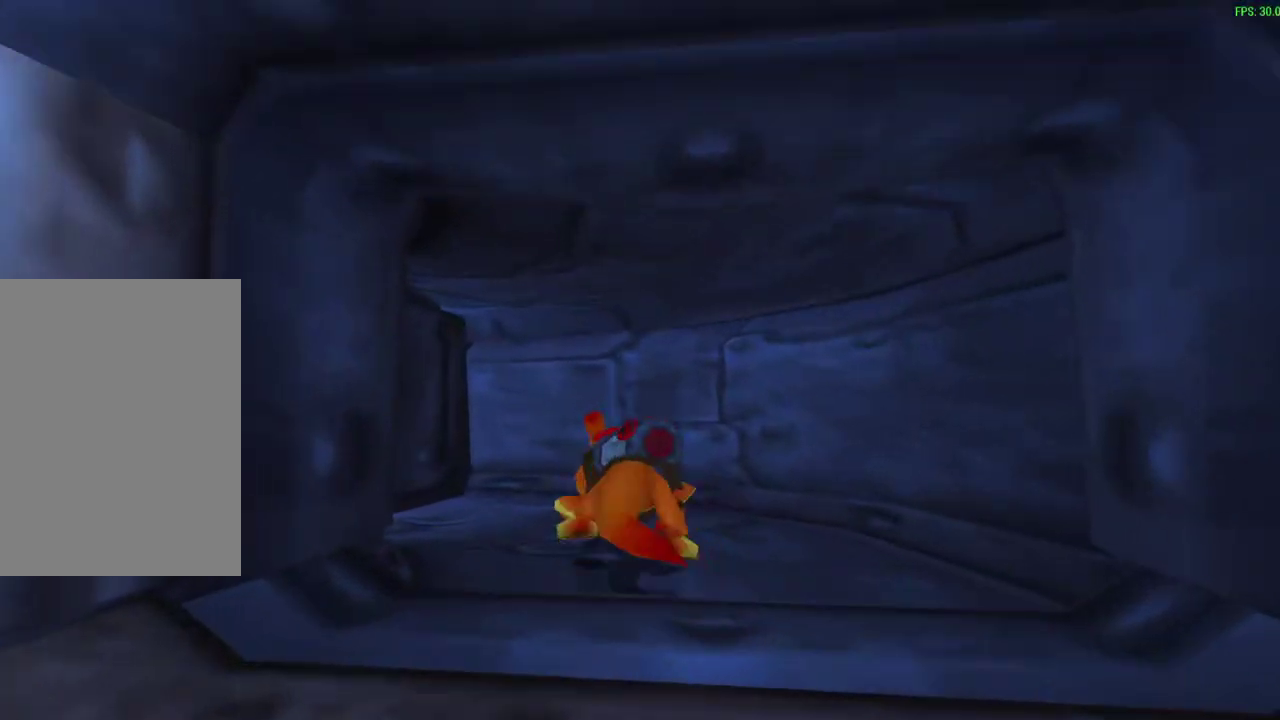
{"dt_ms": 700, "buttons": [], "left_stick": "up-left", "events": []}
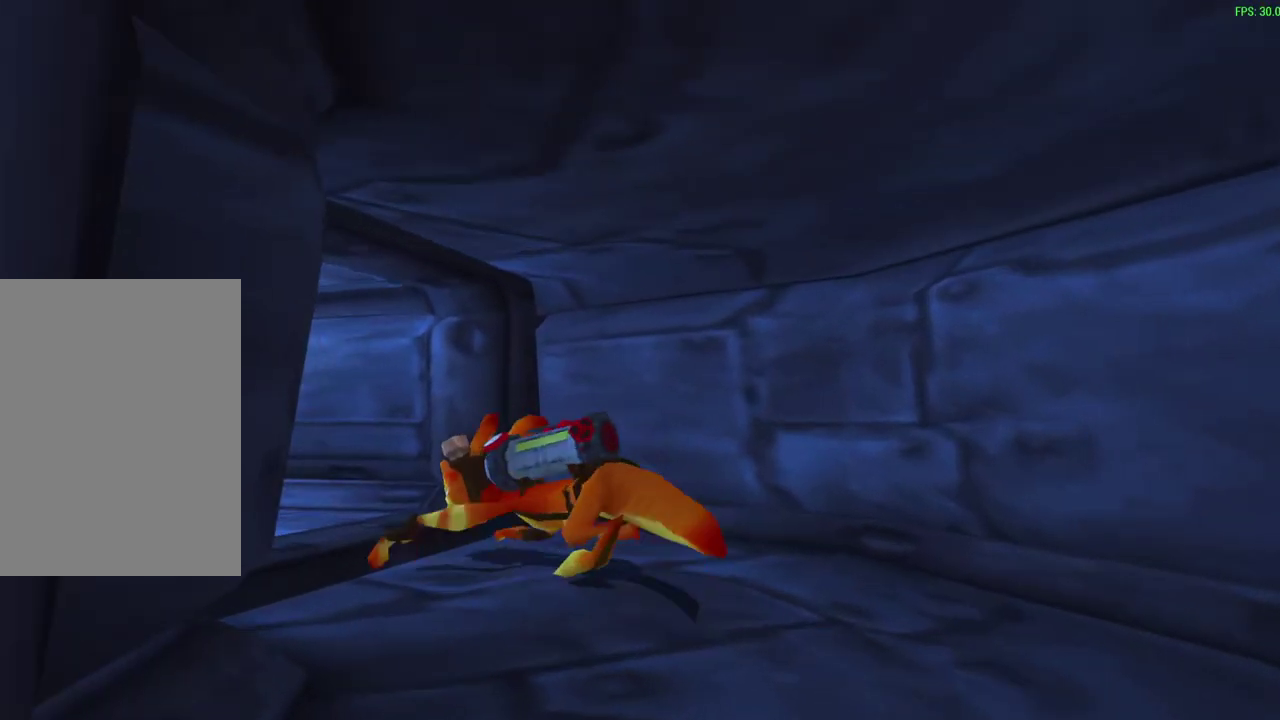
{"dt_ms": 700, "buttons": [], "left_stick": "up-left", "events": []}
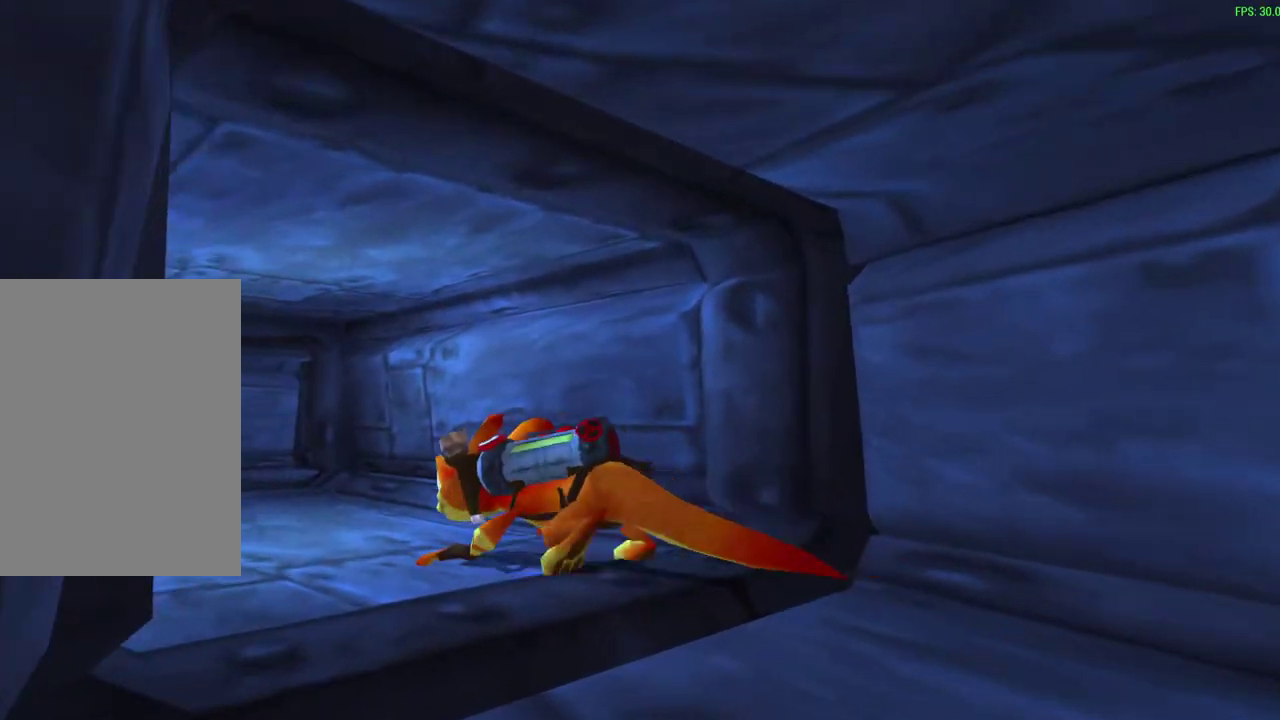
{"dt_ms": 300, "buttons": [], "left_stick": "up", "events": [[267, "left_stick", "up"]]}
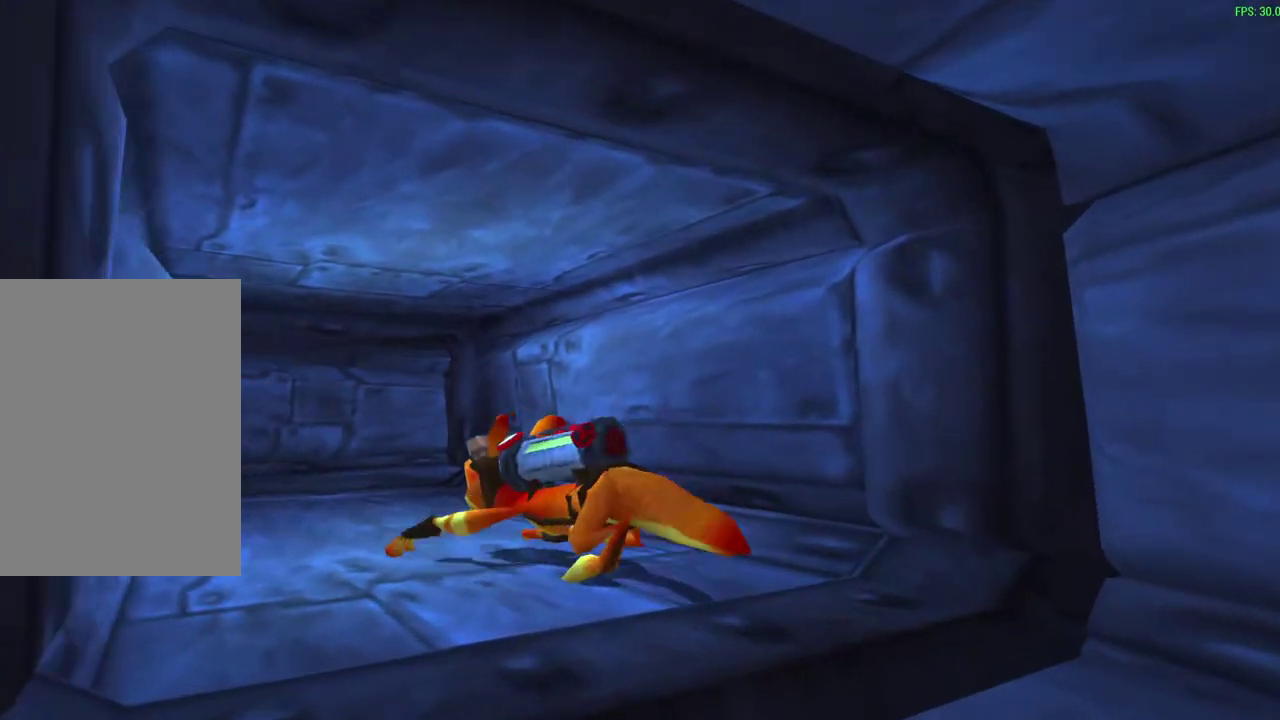
{"dt_ms": 300, "buttons": [], "left_stick": "up", "events": []}
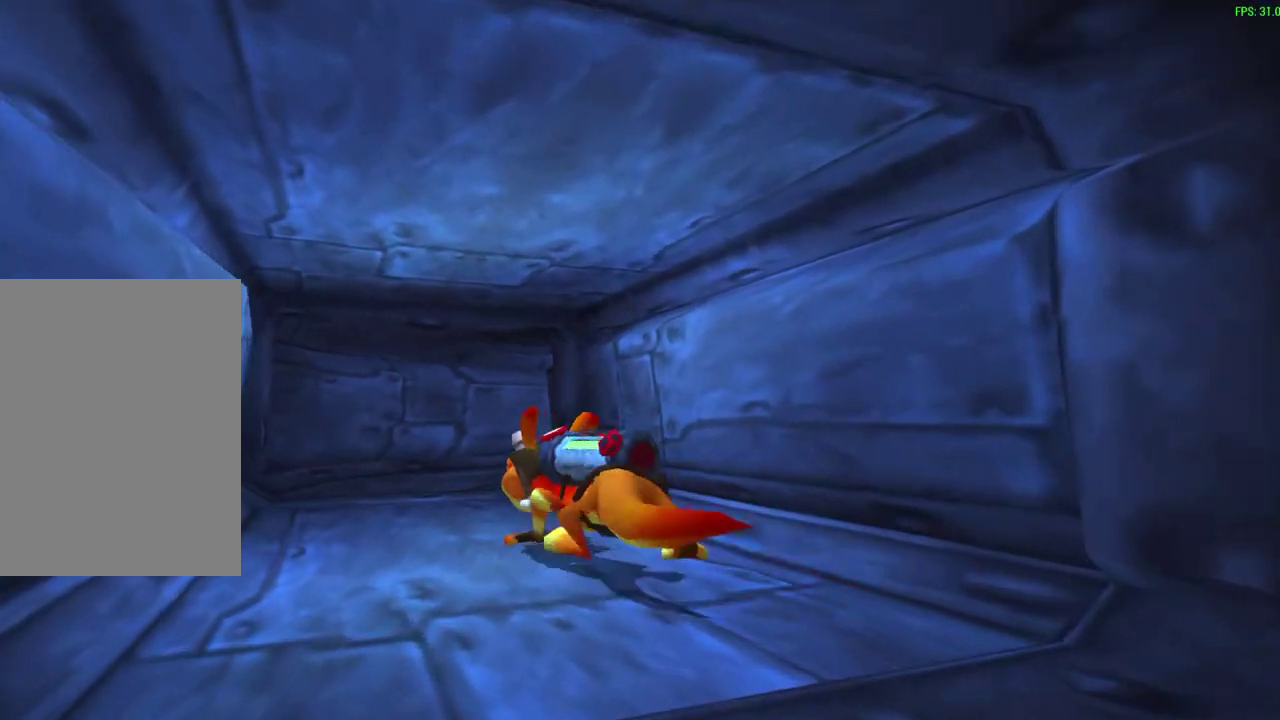
{"dt_ms": 600, "buttons": [], "left_stick": "up", "events": []}
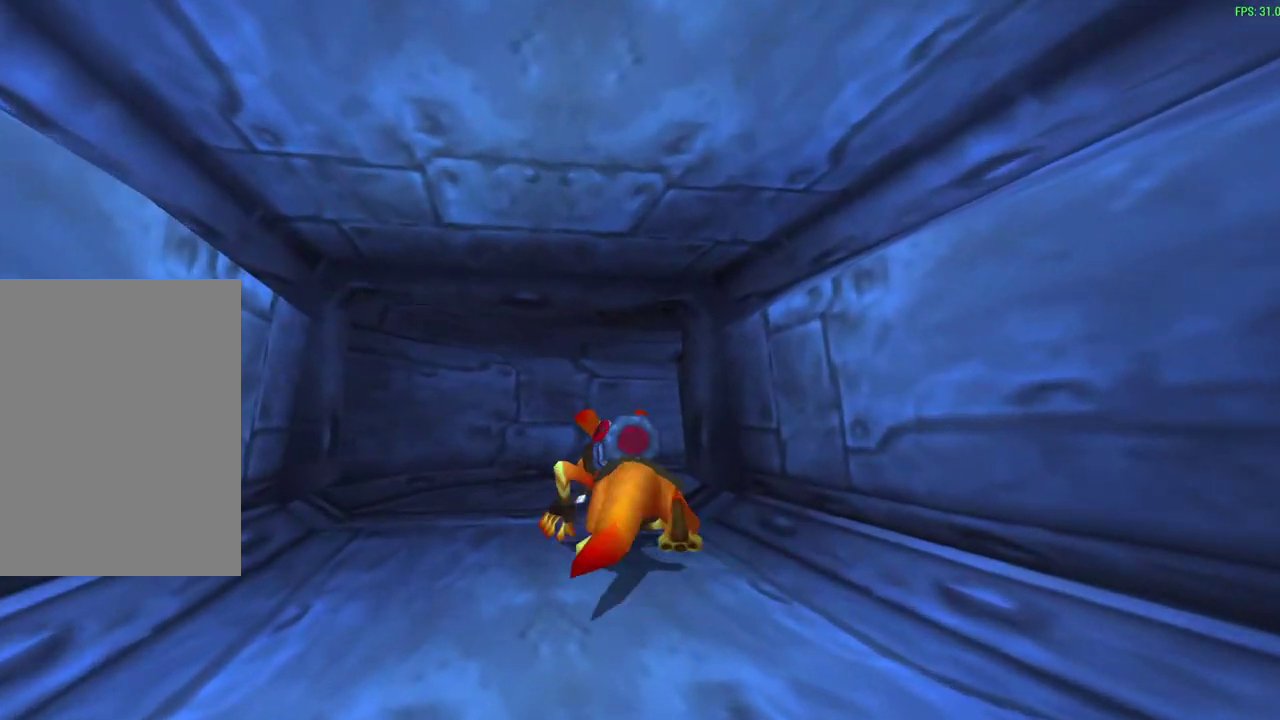
{"dt_ms": 600, "buttons": [], "left_stick": "up-right", "events": [[433, "left_stick", "up-right"]]}
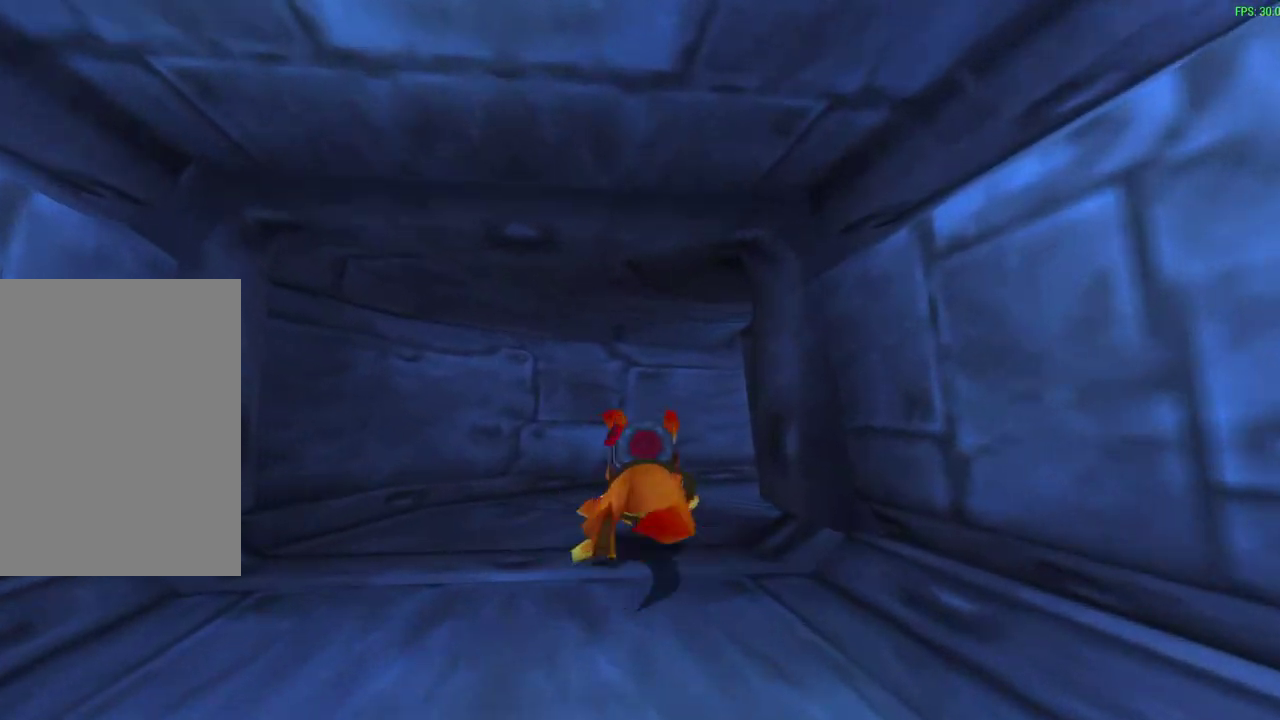
{"dt_ms": 500, "buttons": [], "left_stick": "right", "events": [[267, "left_stick", "right"]]}
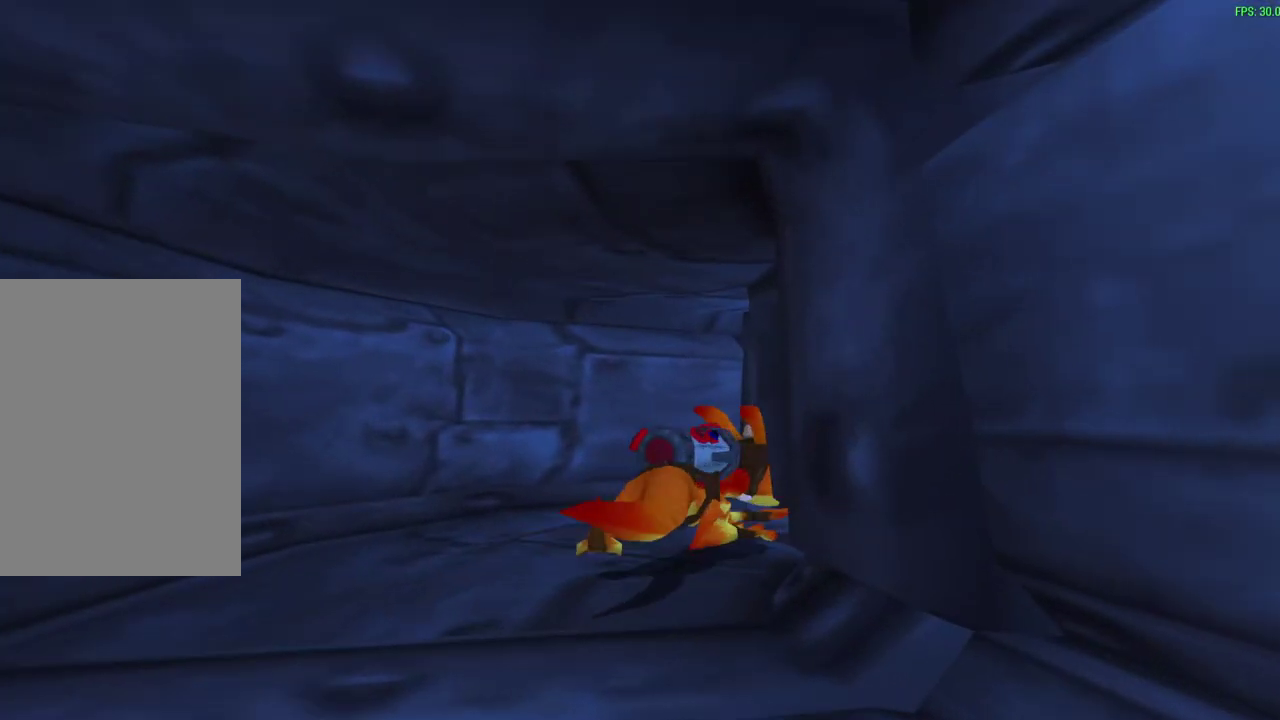
{"dt_ms": 500, "buttons": [], "left_stick": "up-right", "events": [[417, "left_stick", "up-right"]]}
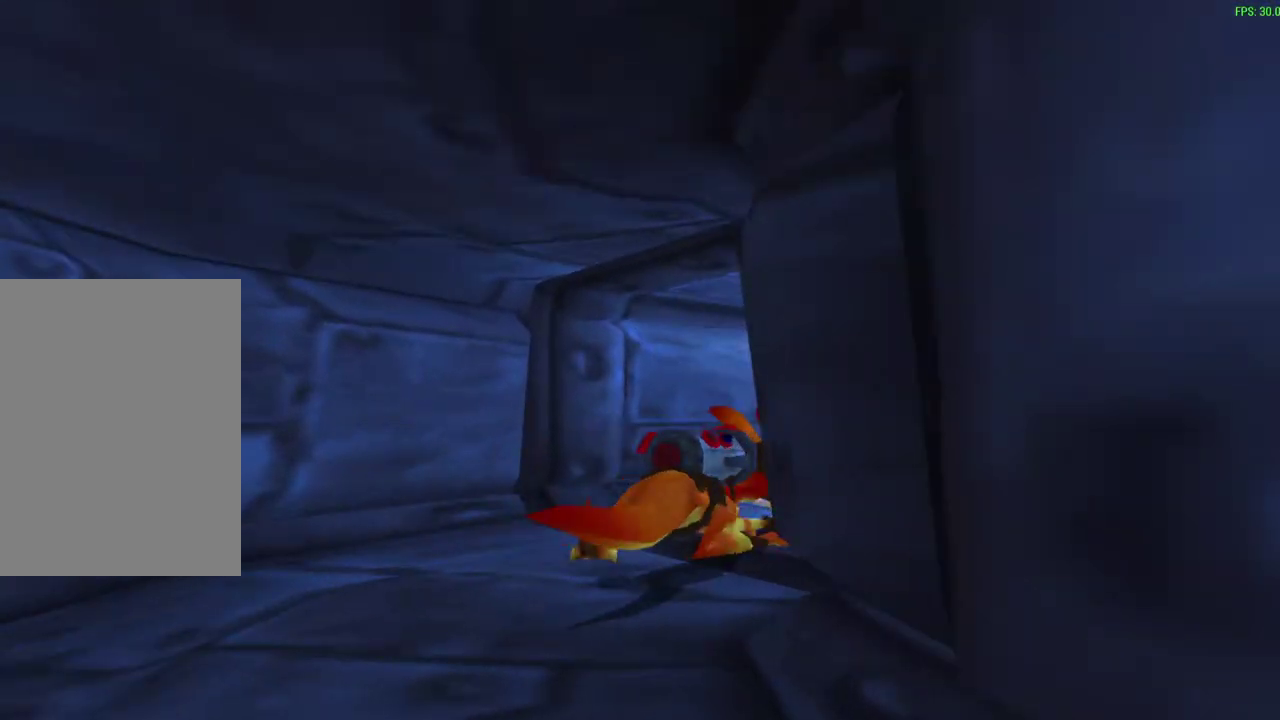
{"dt_ms": 700, "buttons": [], "left_stick": "up-right"}
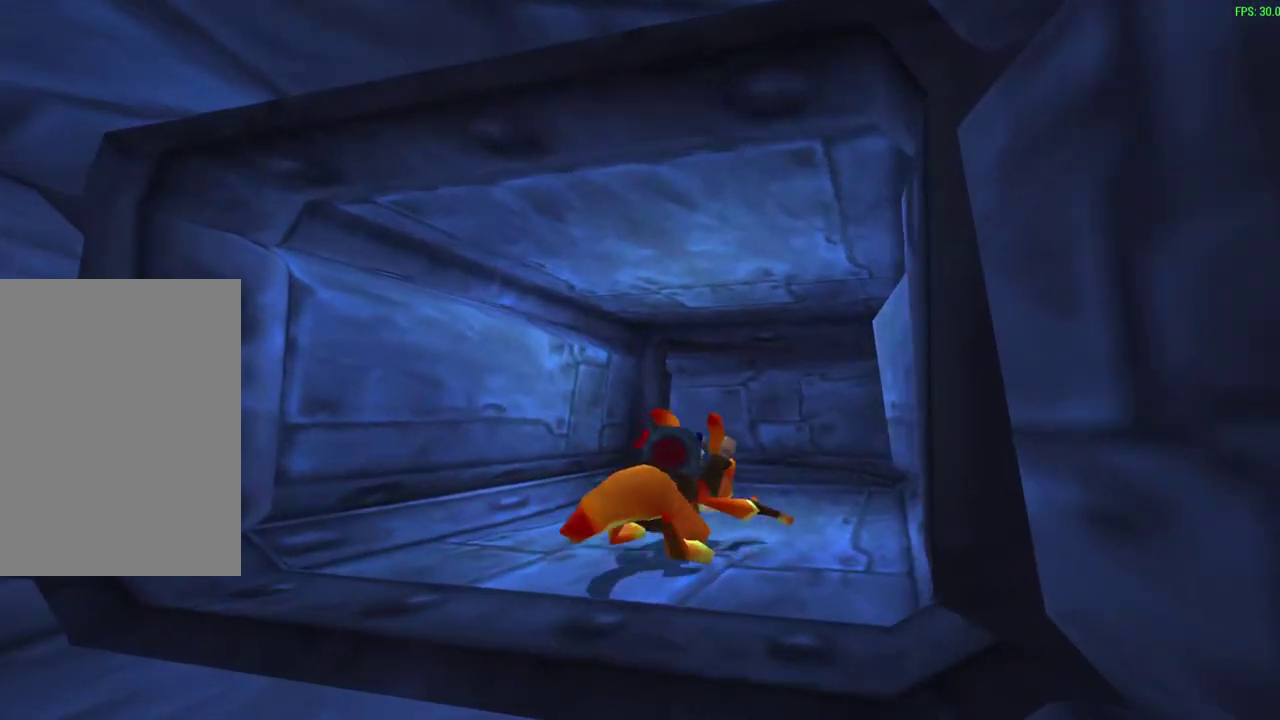
{"dt_ms": 300, "buttons": [], "left_stick": "up-right"}
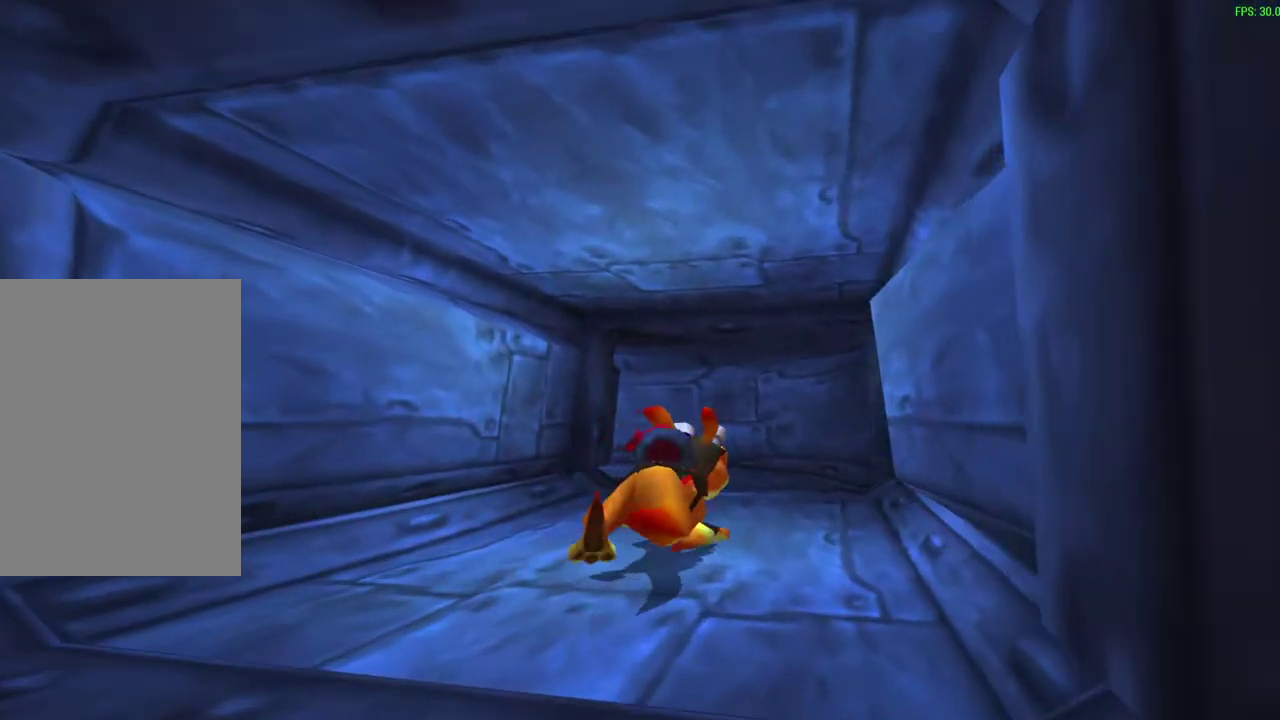
{"dt_ms": 400, "buttons": [], "left_stick": "up", "events": [[333, "left_stick", "up"]]}
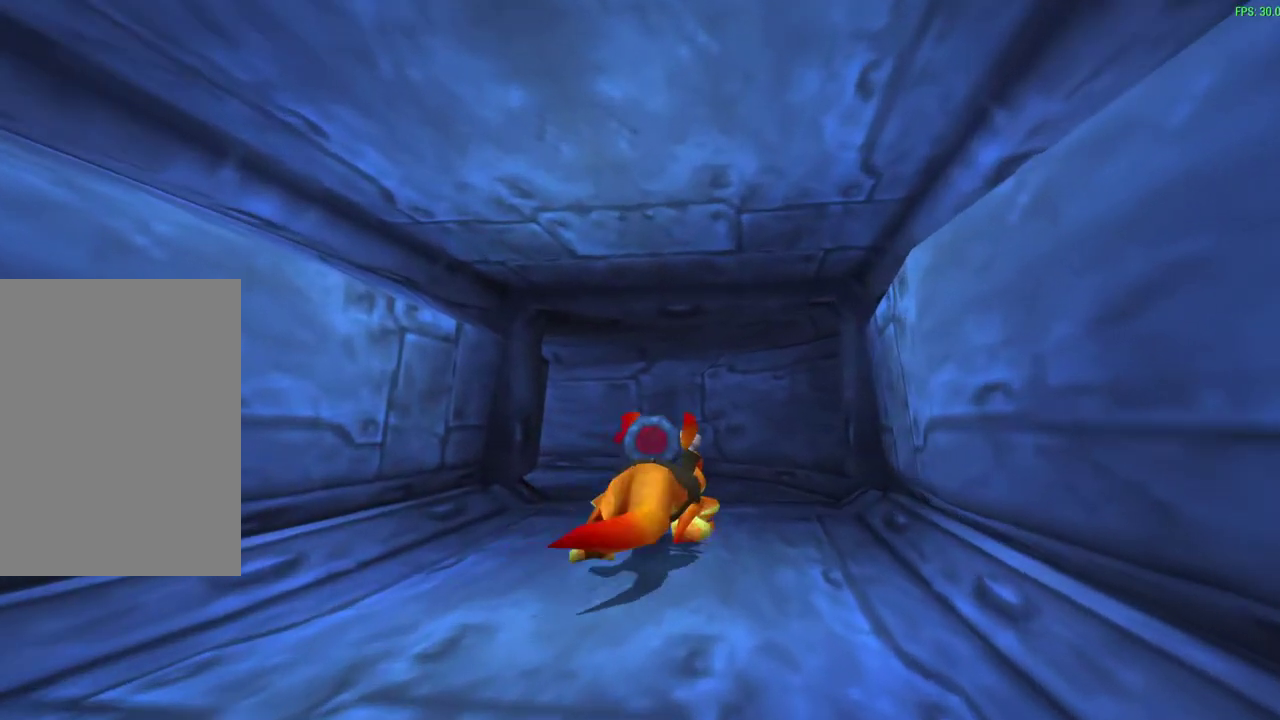
{"dt_ms": 600, "buttons": [], "left_stick": "up", "events": []}
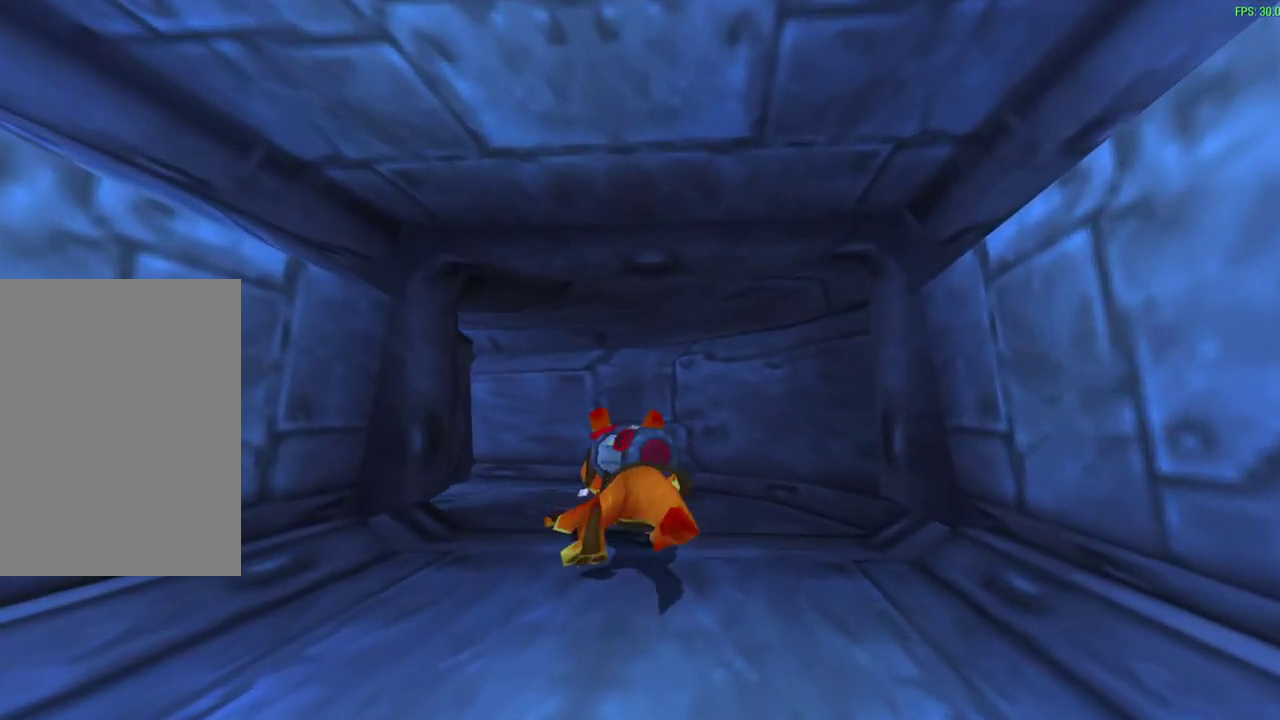
{"dt_ms": 500, "buttons": [], "left_stick": "up-left", "events": [[183, "left_stick", "up-left"]]}
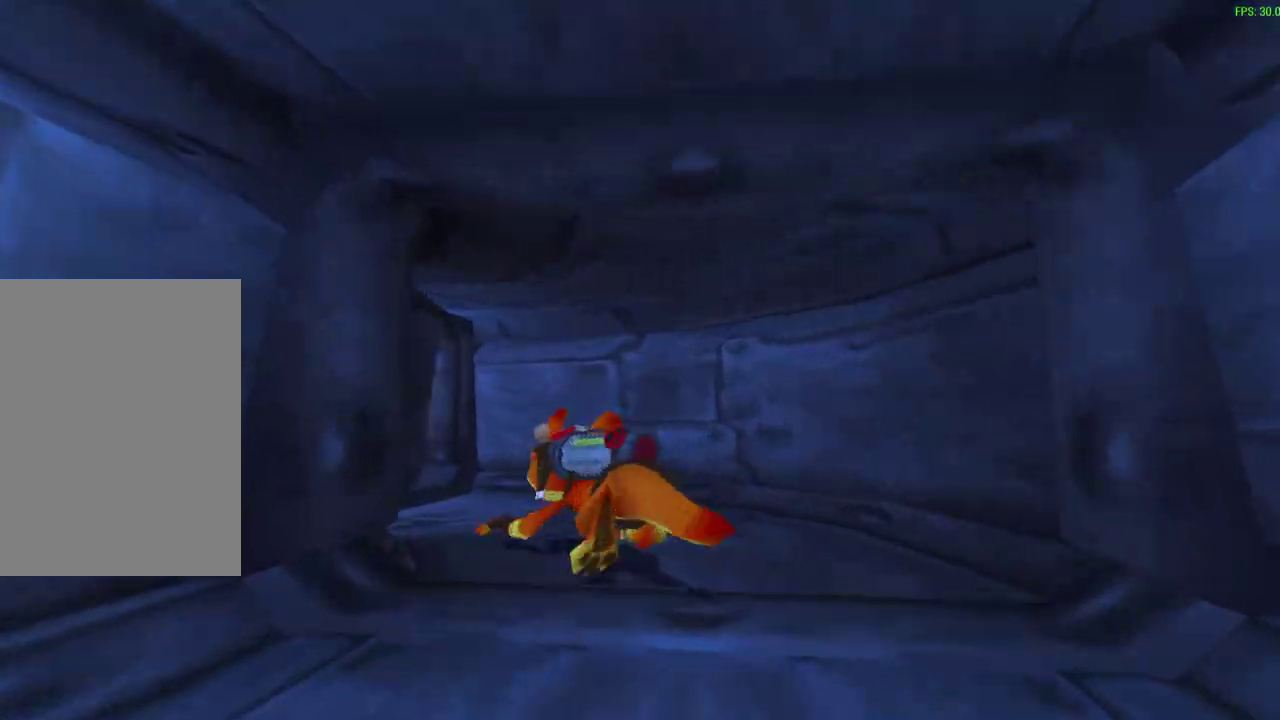
{"dt_ms": 300, "buttons": [], "left_stick": "up-left"}
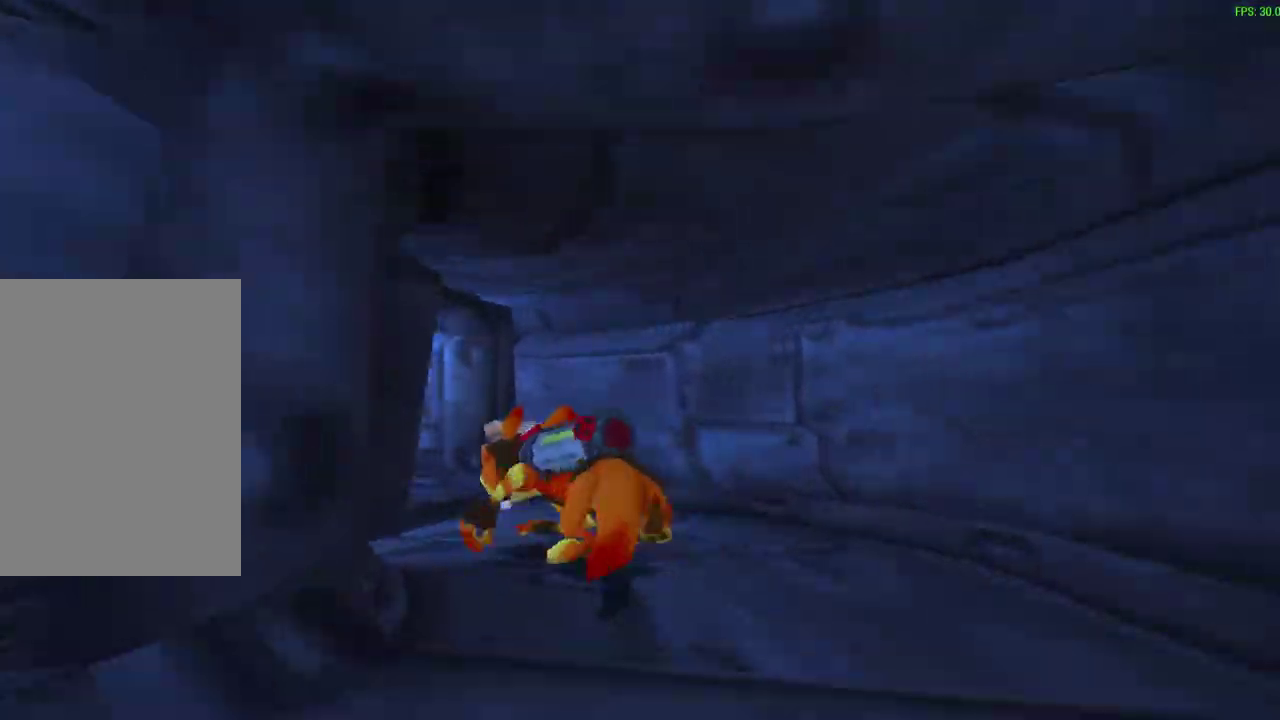
{"dt_ms": 700, "buttons": [], "left_stick": "up-left"}
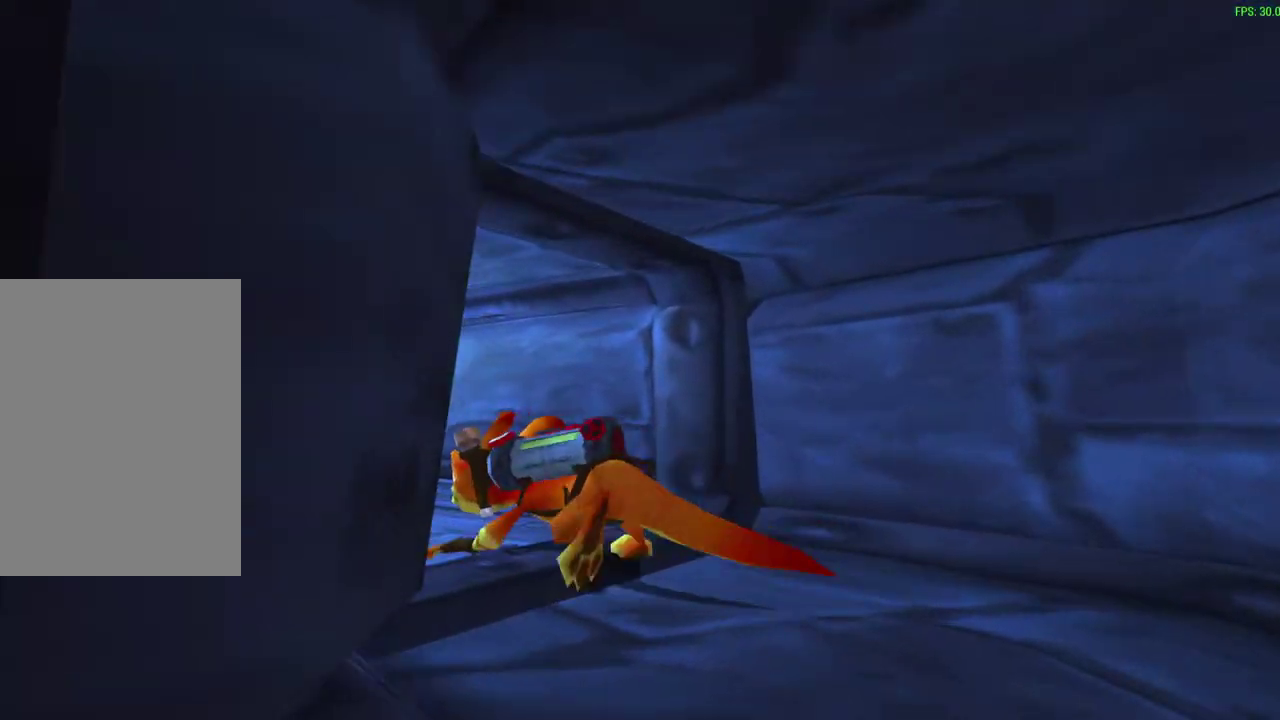
{"dt_ms": 500, "buttons": [], "left_stick": "up-left"}
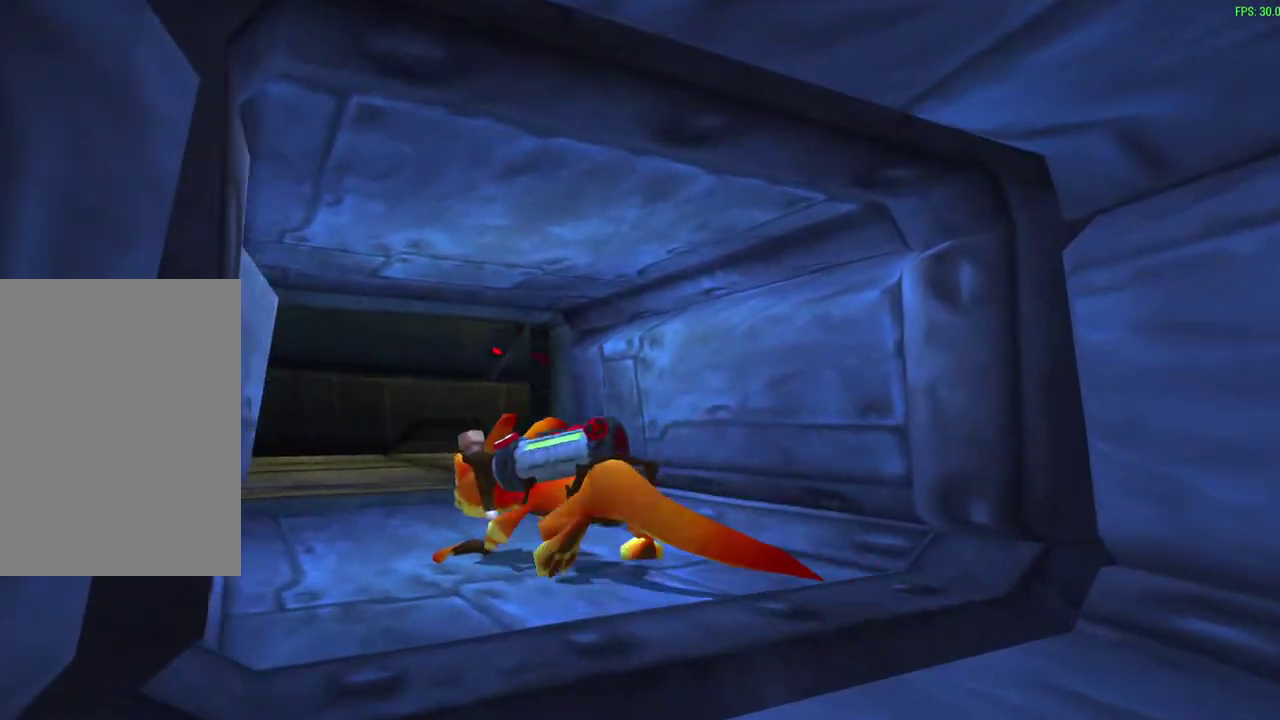
{"dt_ms": 500, "buttons": [], "left_stick": "center", "events": [[117, "left_stick", "up"], [183, "left_stick", "center"]]}